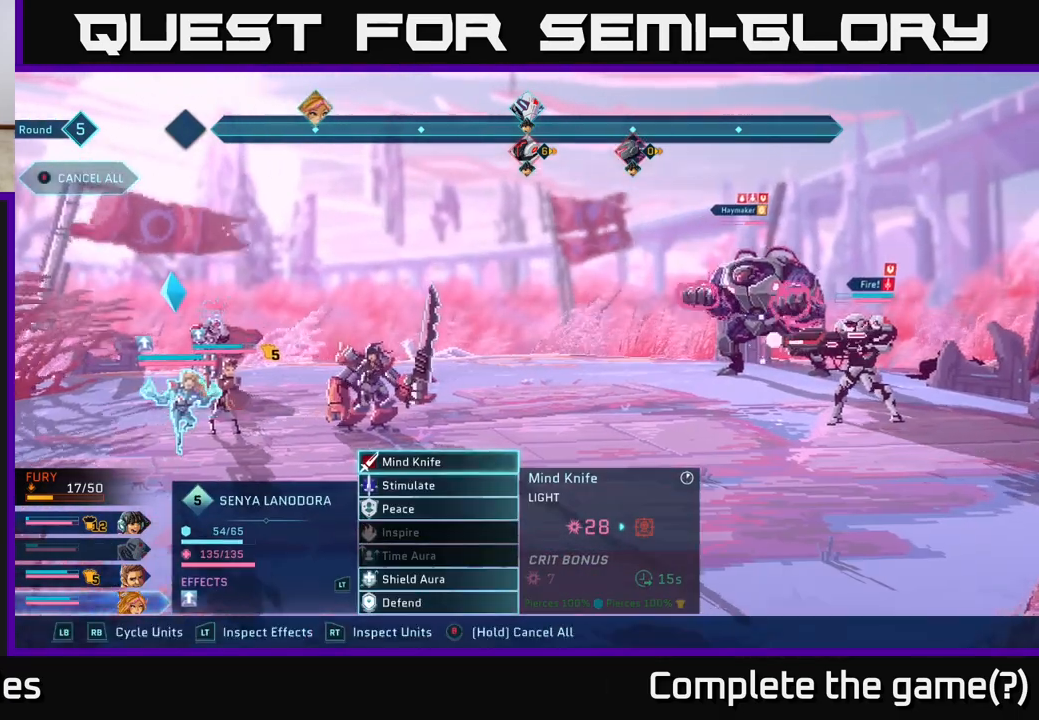
Gameplay with a controller (Xbox layout); each line is a JSON object with the inputs held at the frame after it. "events" lists button and stick changes between this image and that frame as [ms after this image, input, new state], when the widget could be followed in between.
{"buttons": [], "left_stick": "down-right", "right_stick": "center", "events": [[167, "A", "down"], [233, "A", "up"], [333, "left_stick", "down-right"]]}
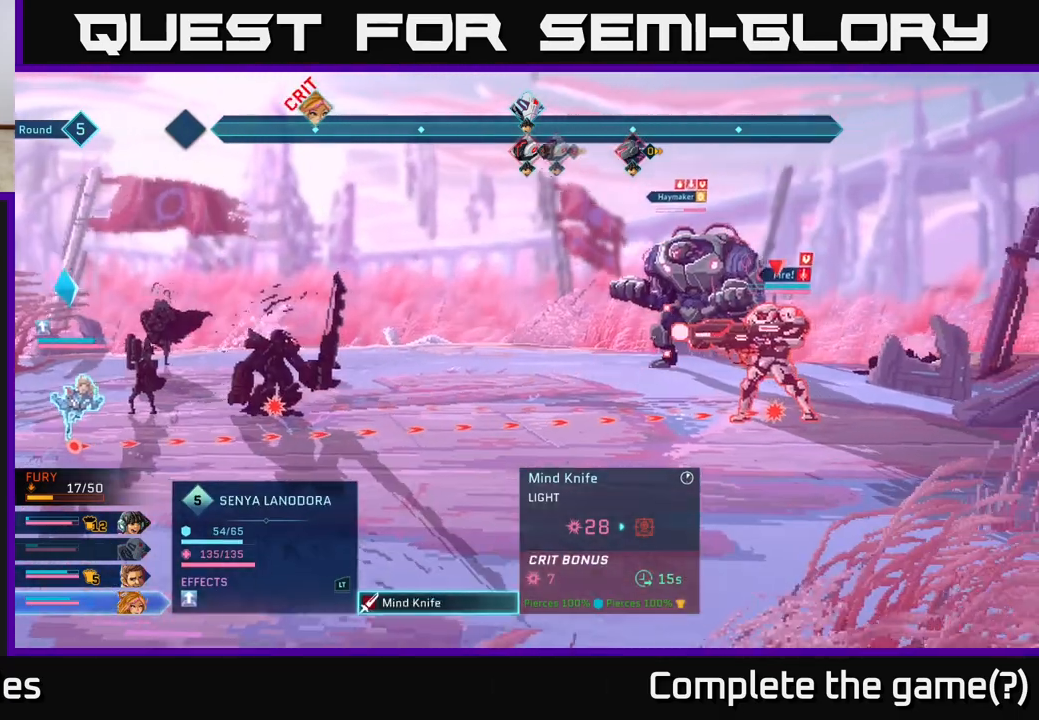
{"buttons": [], "left_stick": "center", "right_stick": "center", "events": [[50, "left_stick", "center"]]}
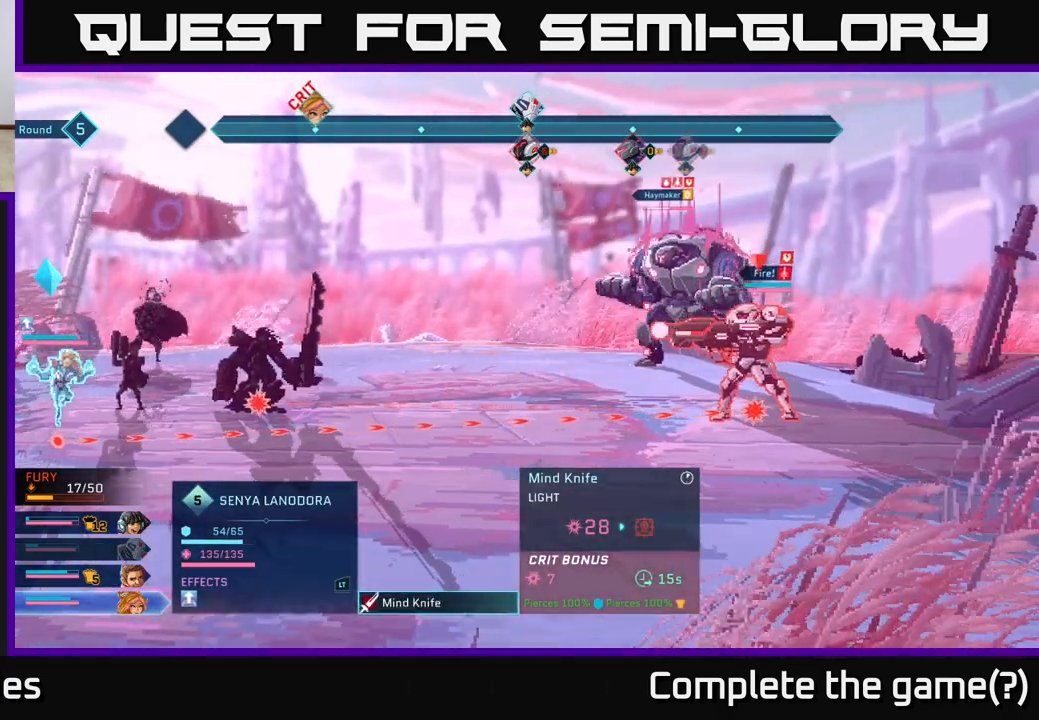
{"buttons": [], "left_stick": "center", "right_stick": "center", "events": []}
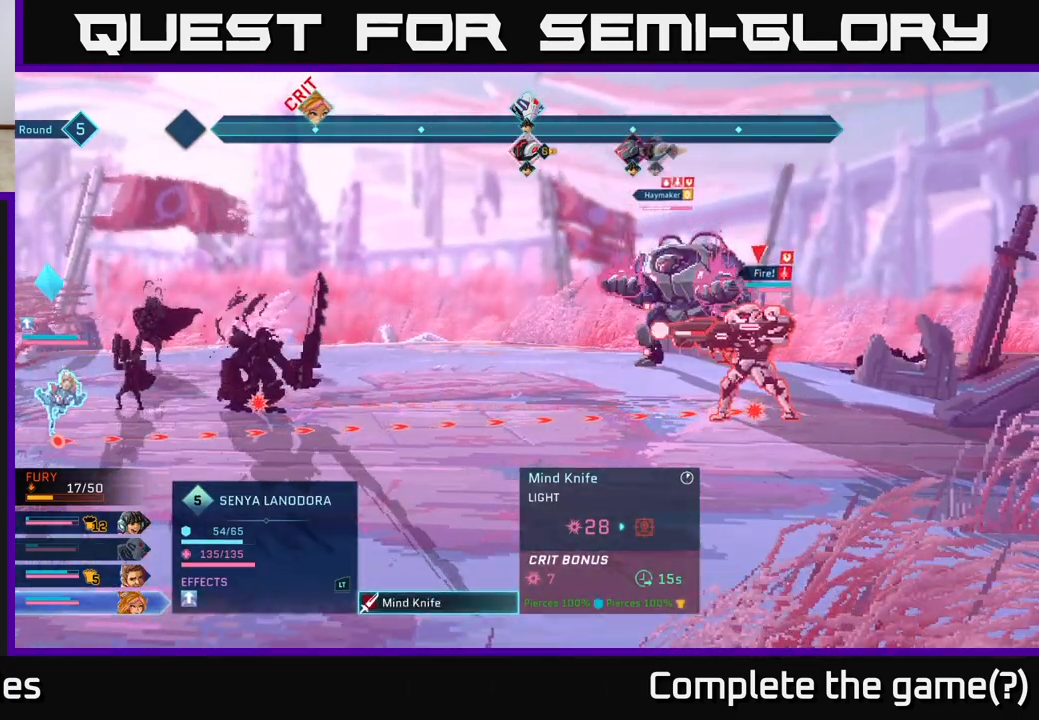
{"buttons": [], "left_stick": "center", "right_stick": "center", "events": []}
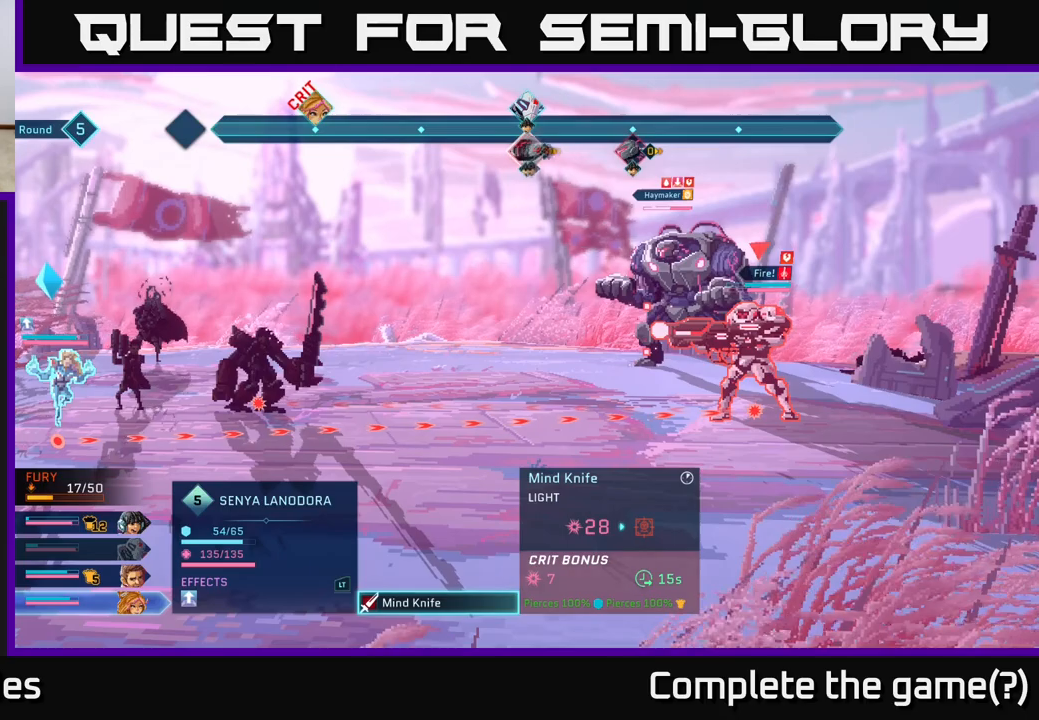
{"buttons": [], "left_stick": "center", "right_stick": "center", "events": []}
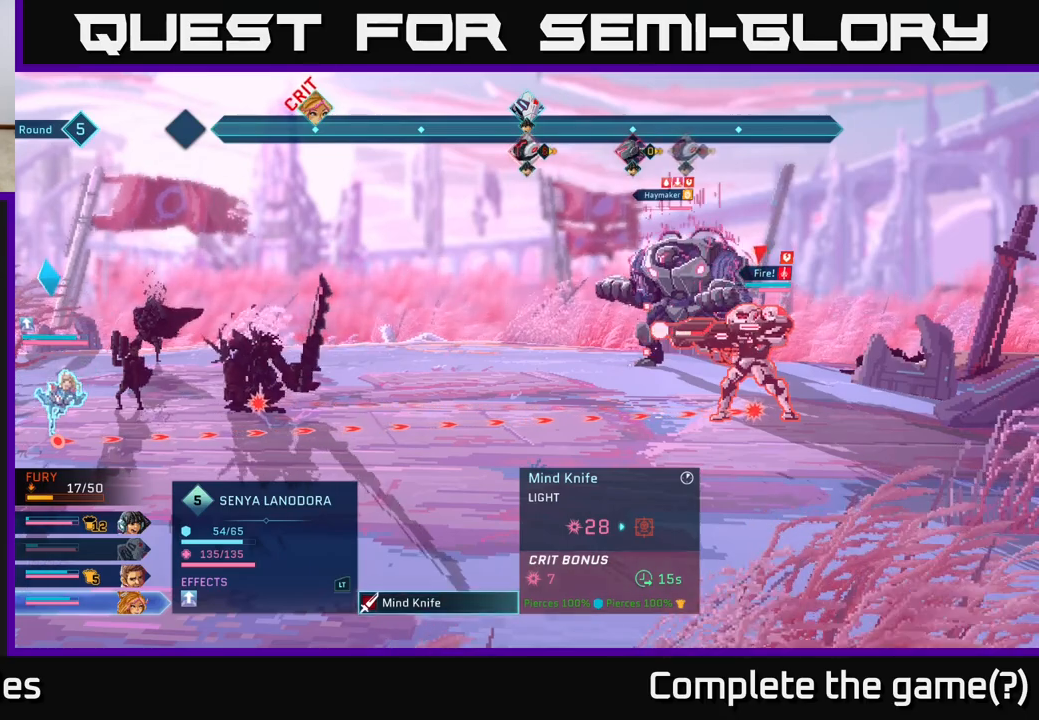
{"buttons": [], "left_stick": "center", "right_stick": "center", "events": []}
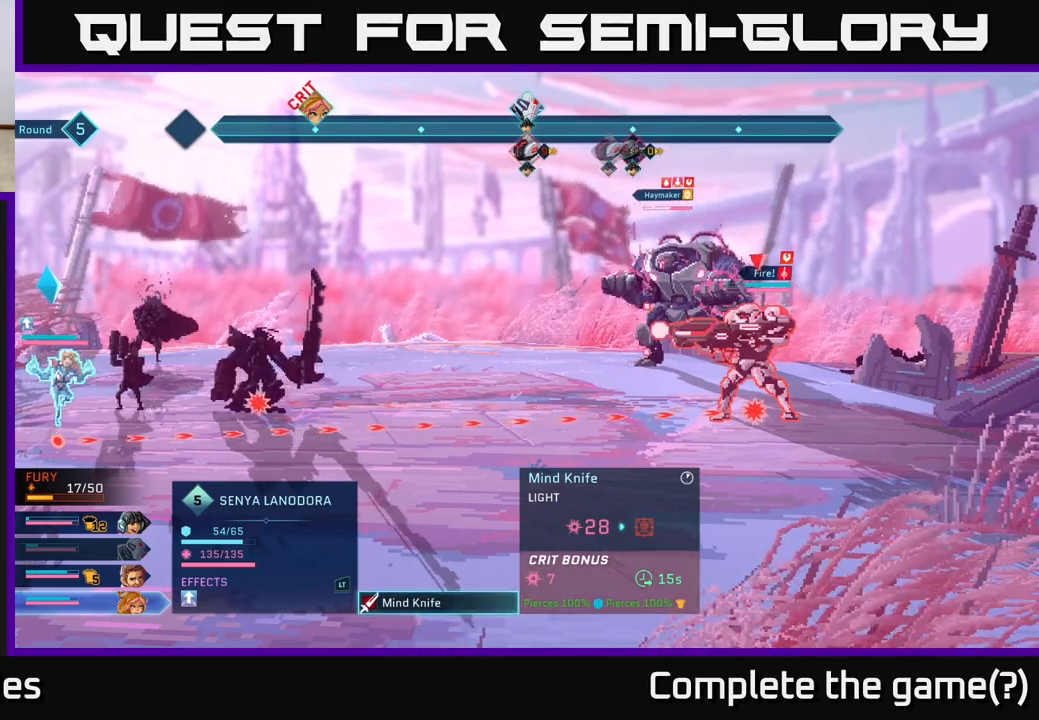
{"buttons": [], "left_stick": "center", "right_stick": "center", "events": []}
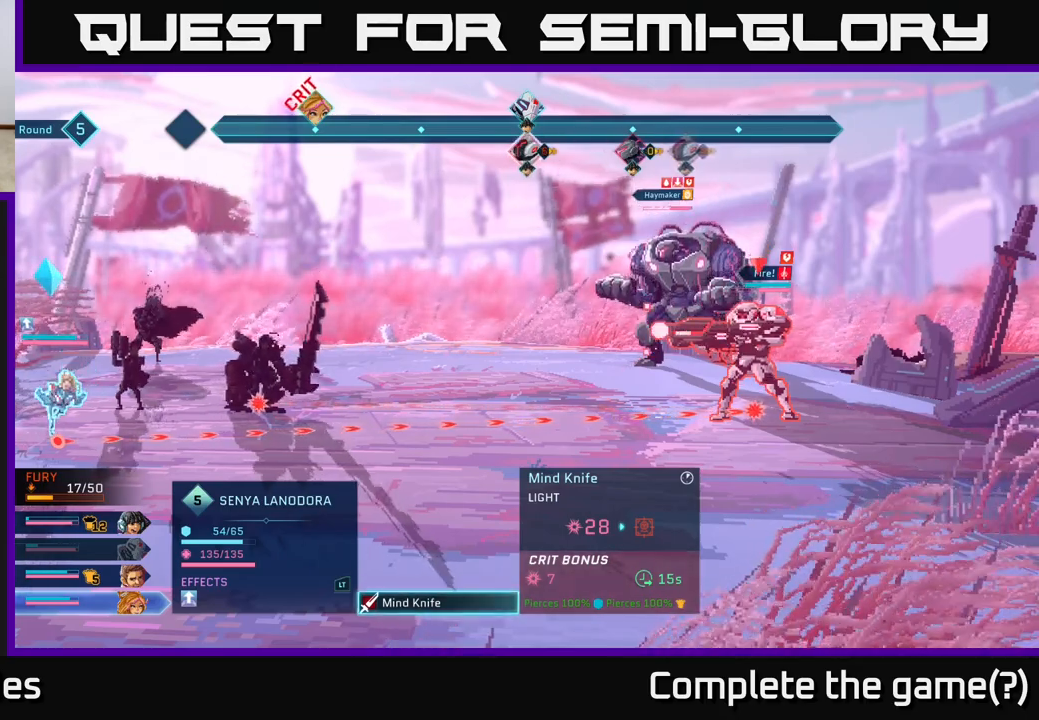
{"buttons": [], "left_stick": "center", "right_stick": "center", "events": []}
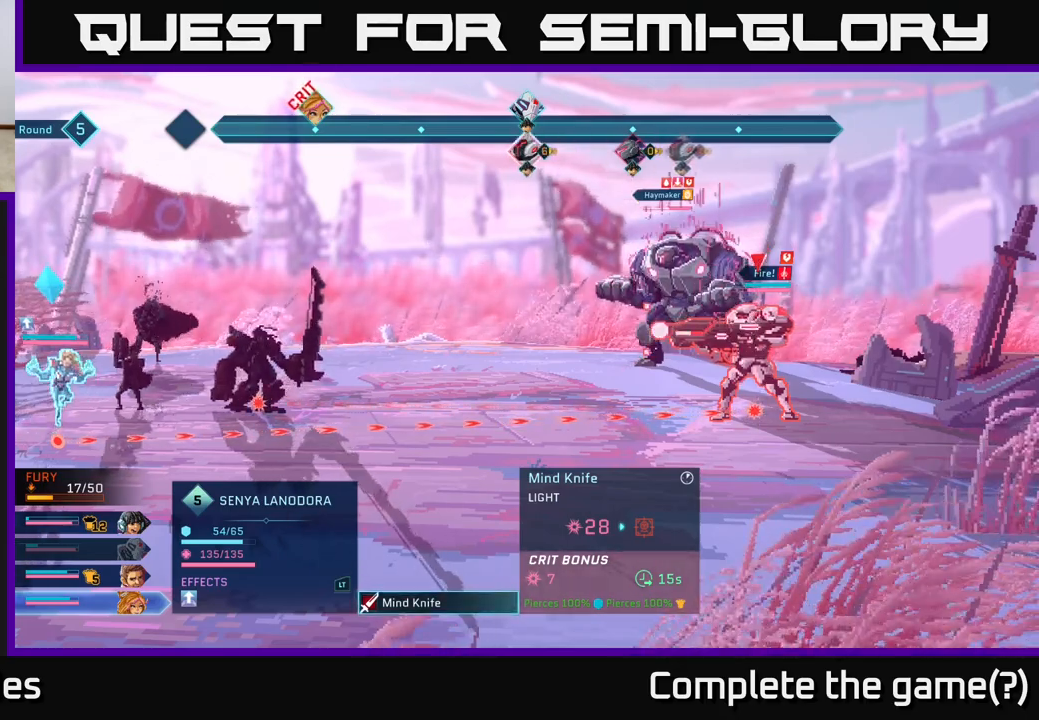
{"buttons": [], "left_stick": "center", "right_stick": "center", "events": []}
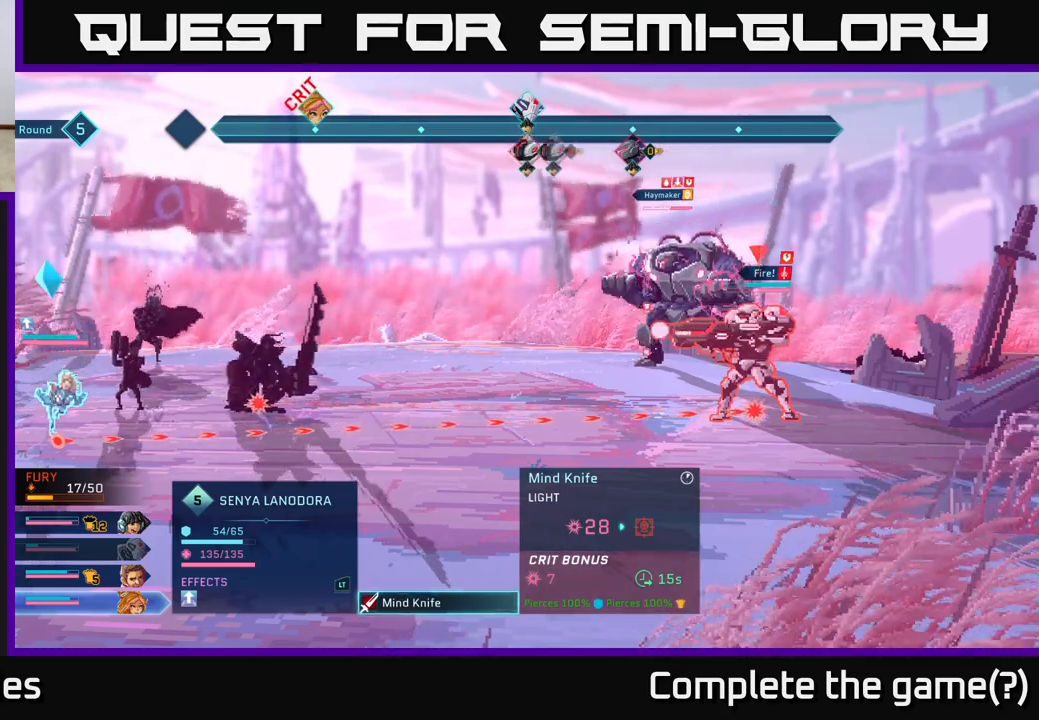
{"buttons": [], "left_stick": "center", "right_stick": "center", "events": []}
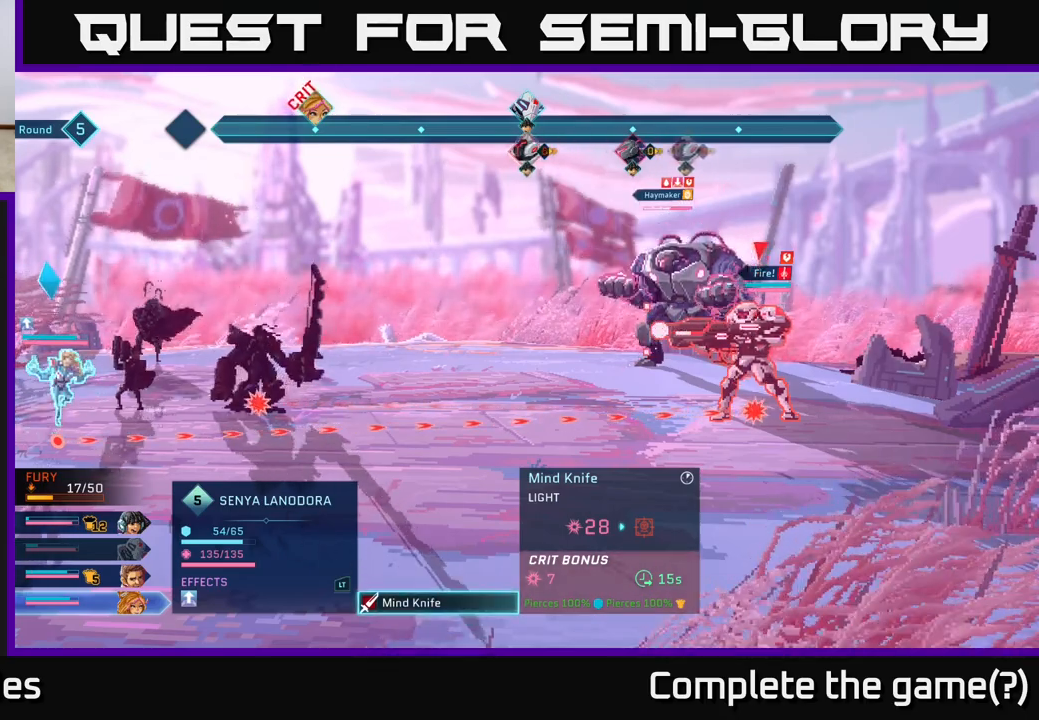
{"buttons": [], "left_stick": "center", "right_stick": "center", "events": []}
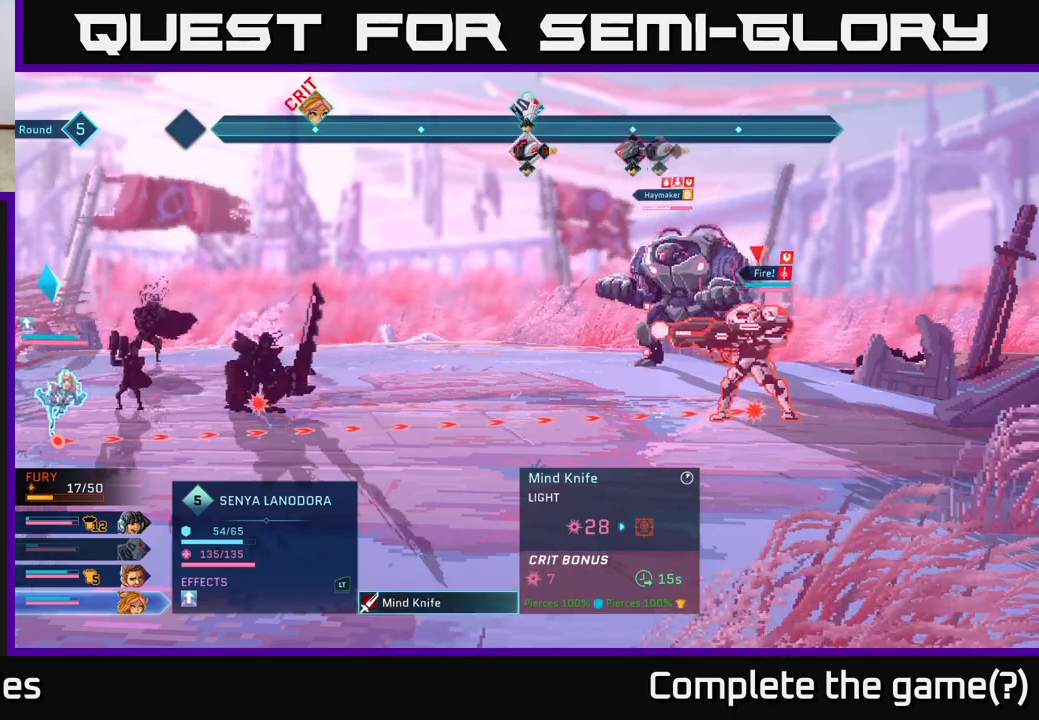
{"buttons": [], "left_stick": "center", "right_stick": "center", "events": [[283, "B", "down"], [417, "B", "up"]]}
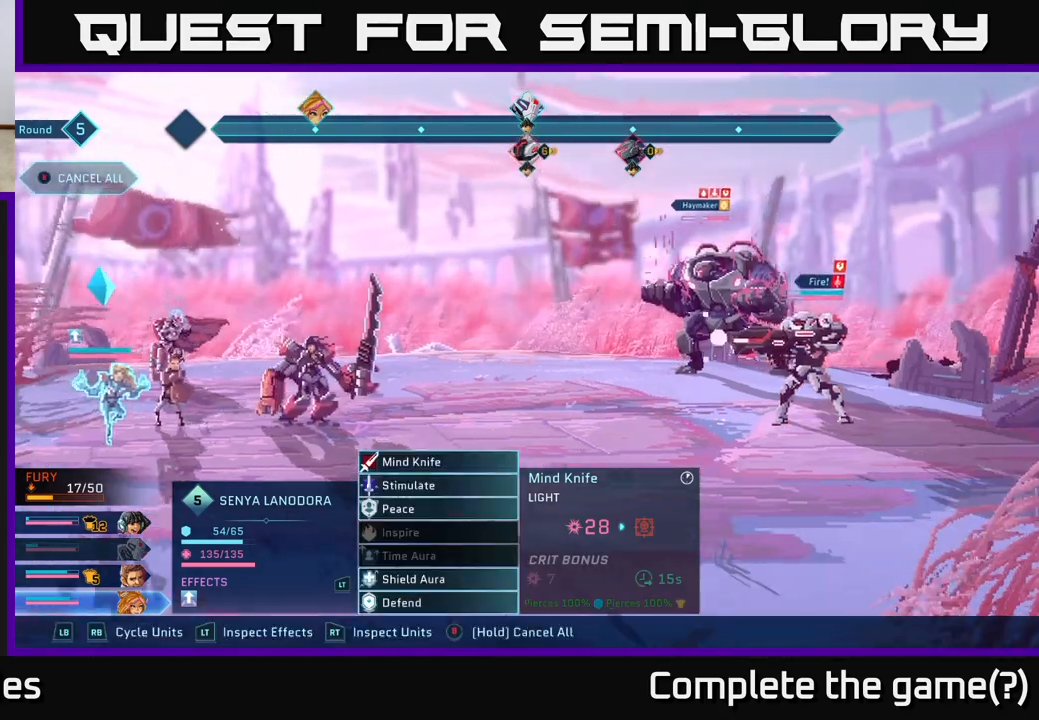
{"buttons": [], "left_stick": "down", "right_stick": "center", "events": [[467, "left_stick", "down"]]}
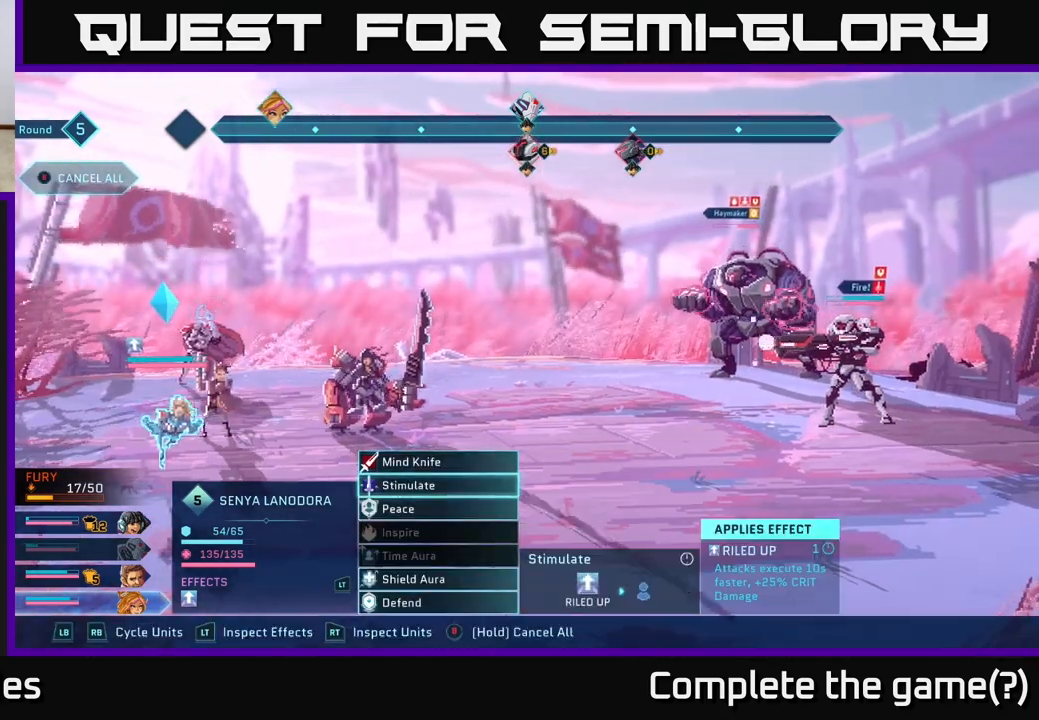
{"buttons": ["R1"], "left_stick": "center", "right_stick": "center", "events": [[100, "left_stick", "center"], [433, "R1", "down"]]}
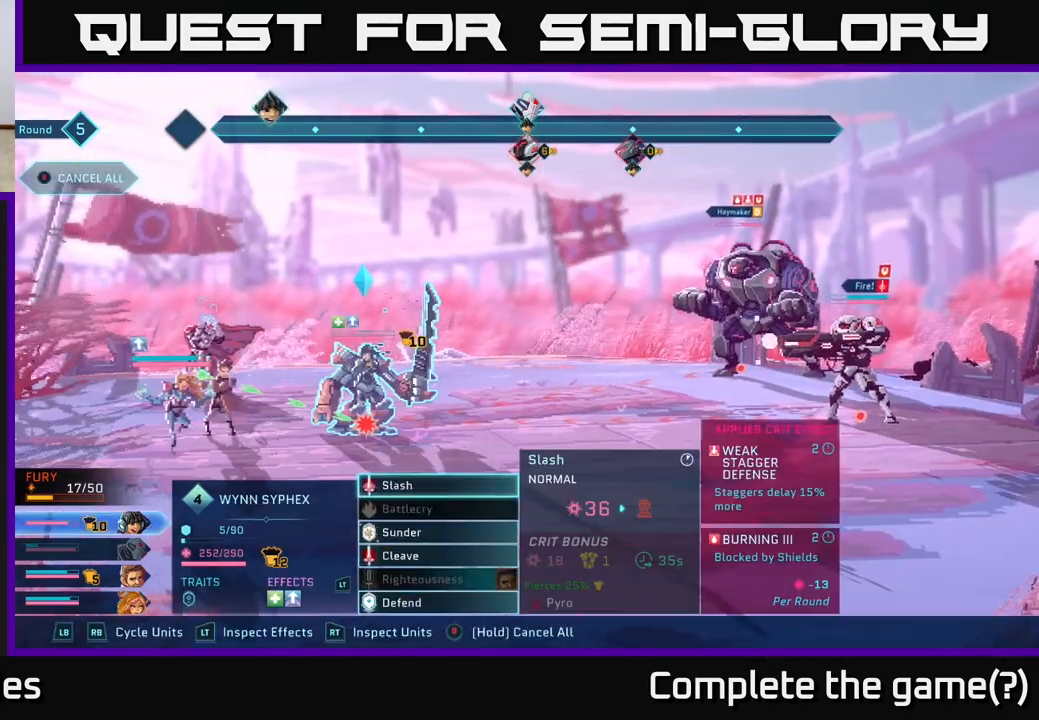
{"buttons": [], "left_stick": "center", "right_stick": "center", "events": [[83, "R1", "up"], [250, "left_stick", "down"], [467, "left_stick", "center"]]}
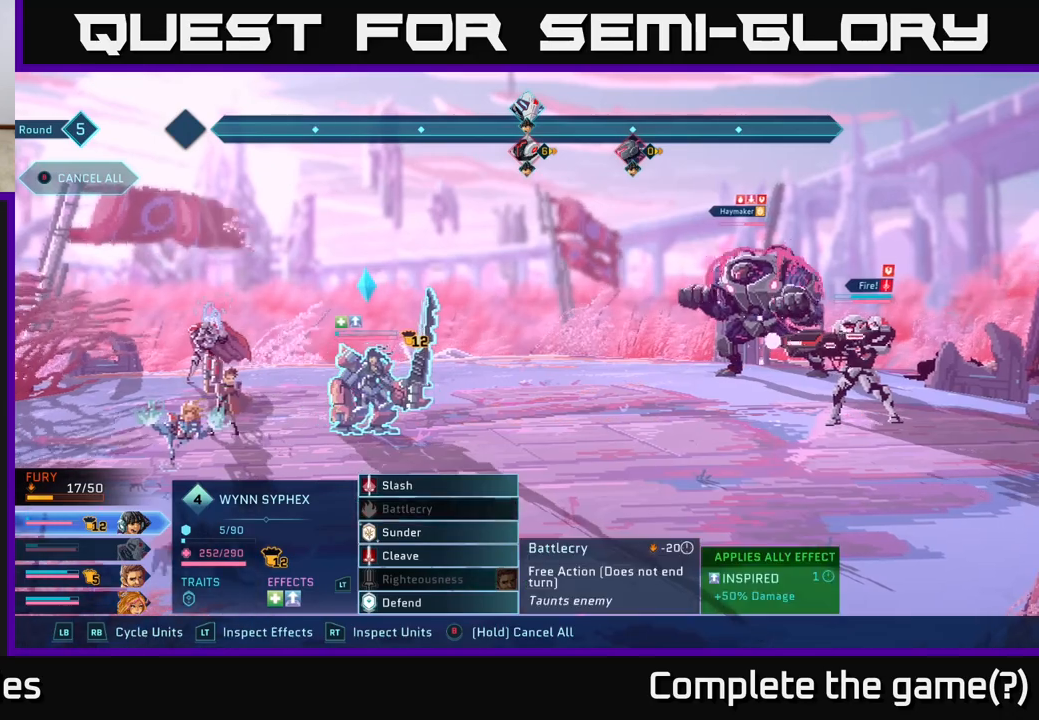
{"buttons": [], "left_stick": "center", "right_stick": "center", "events": [[67, "left_stick", "down"], [233, "left_stick", "center"], [350, "left_stick", "down"], [500, "left_stick", "center"]]}
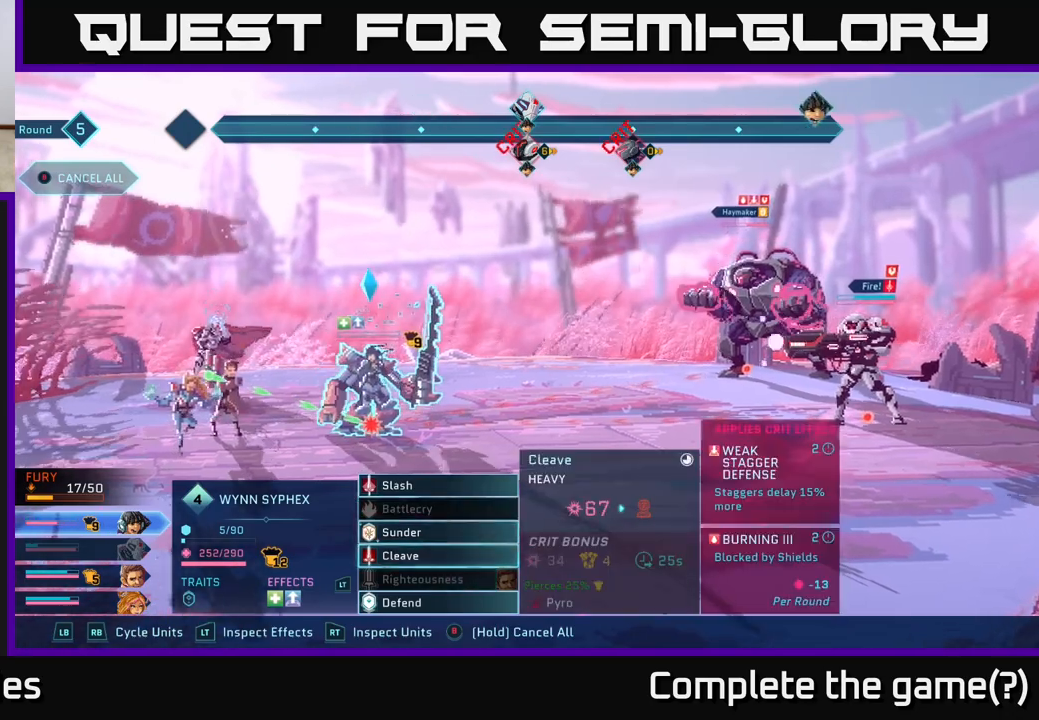
{"buttons": [], "left_stick": "center", "right_stick": "center", "events": [[67, "R1", "down"], [150, "R1", "up"]]}
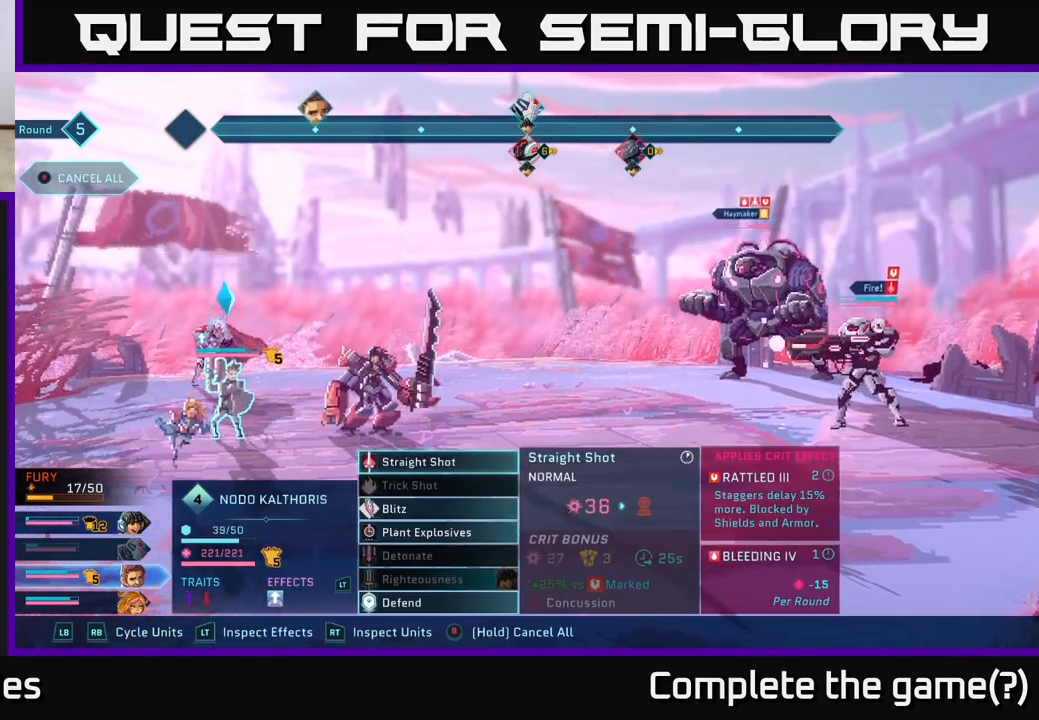
{"buttons": [], "left_stick": "down", "right_stick": "center", "events": [[367, "left_stick", "down"]]}
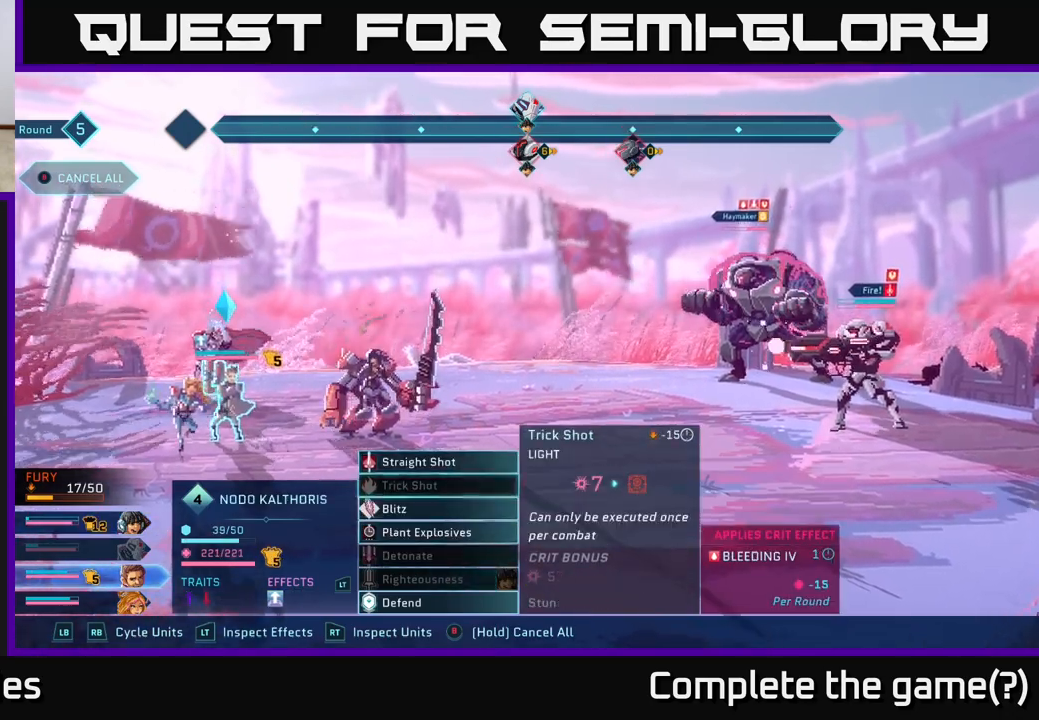
{"buttons": [], "left_stick": "down", "right_stick": "center", "events": [[33, "left_stick", "center"], [117, "left_stick", "down"], [233, "A", "down"], [283, "left_stick", "center"], [317, "A", "up"], [450, "left_stick", "down"]]}
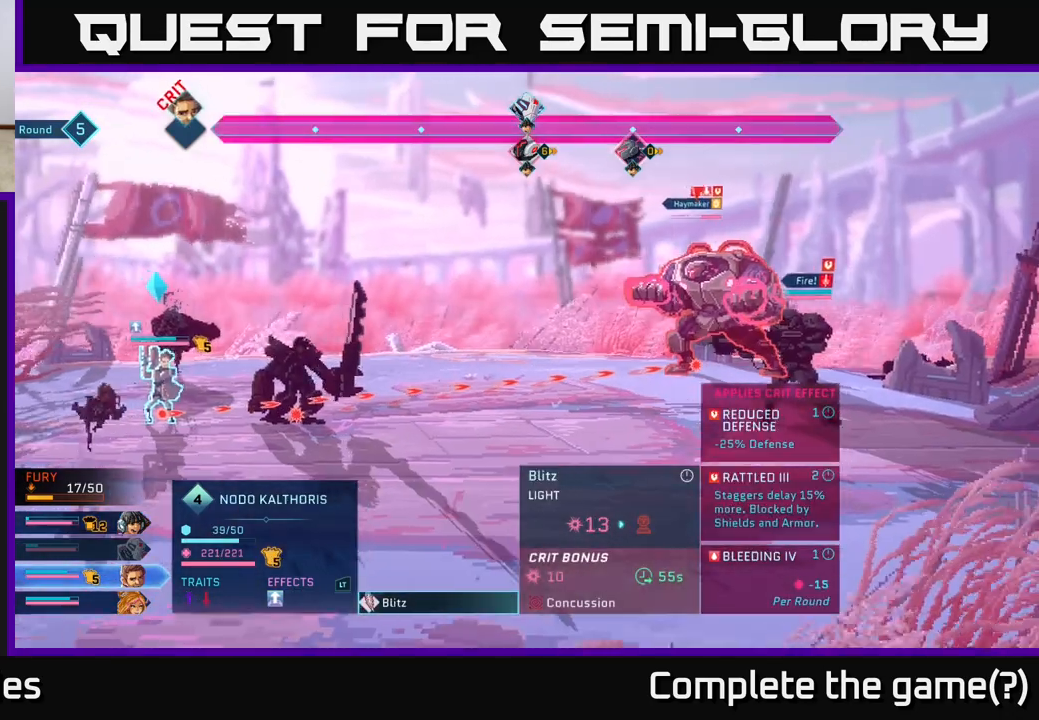
{"buttons": [], "left_stick": "center", "right_stick": "center", "events": [[133, "left_stick", "center"]]}
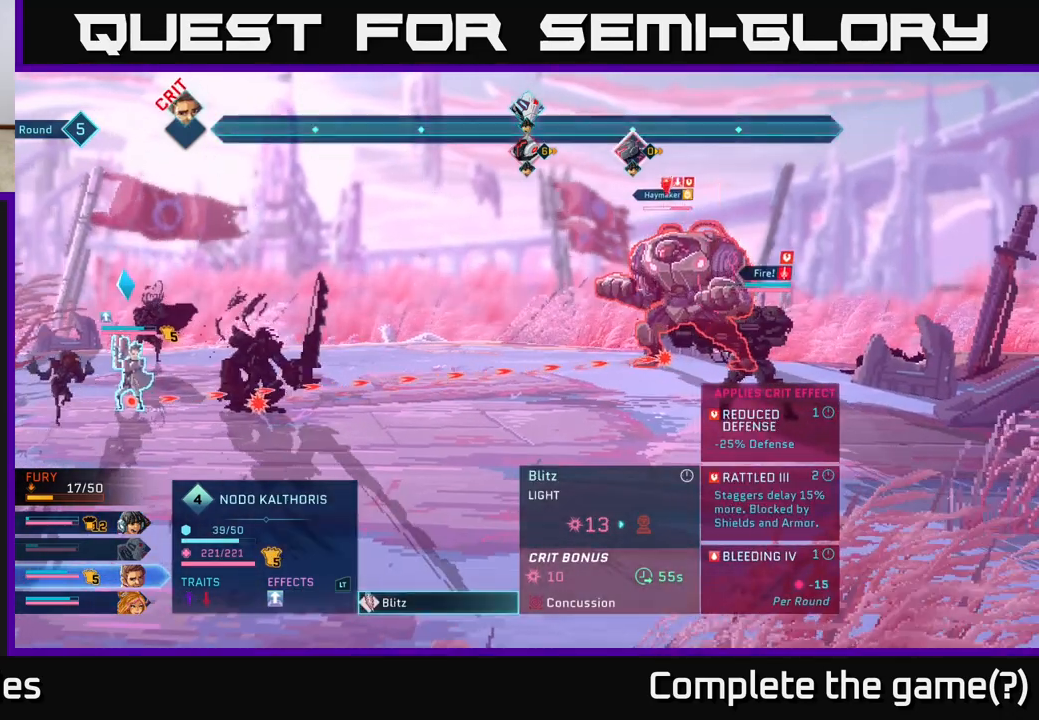
{"buttons": [], "left_stick": "center", "right_stick": "center", "events": []}
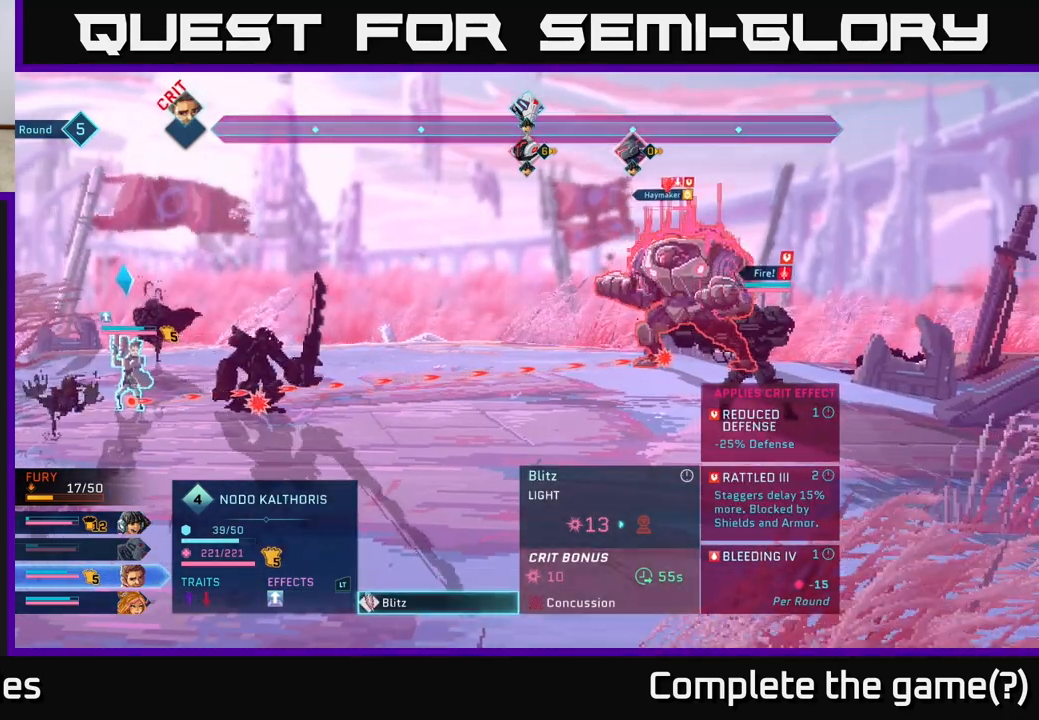
{"buttons": [], "left_stick": "center", "right_stick": "center", "events": []}
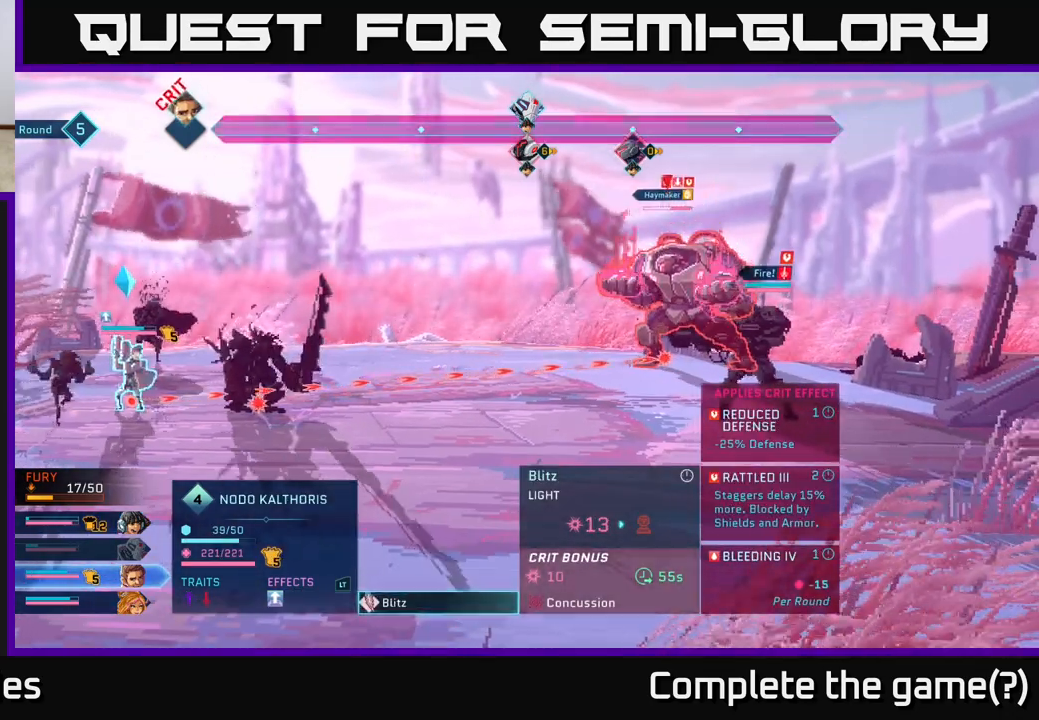
{"buttons": [], "left_stick": "center", "right_stick": "center", "events": []}
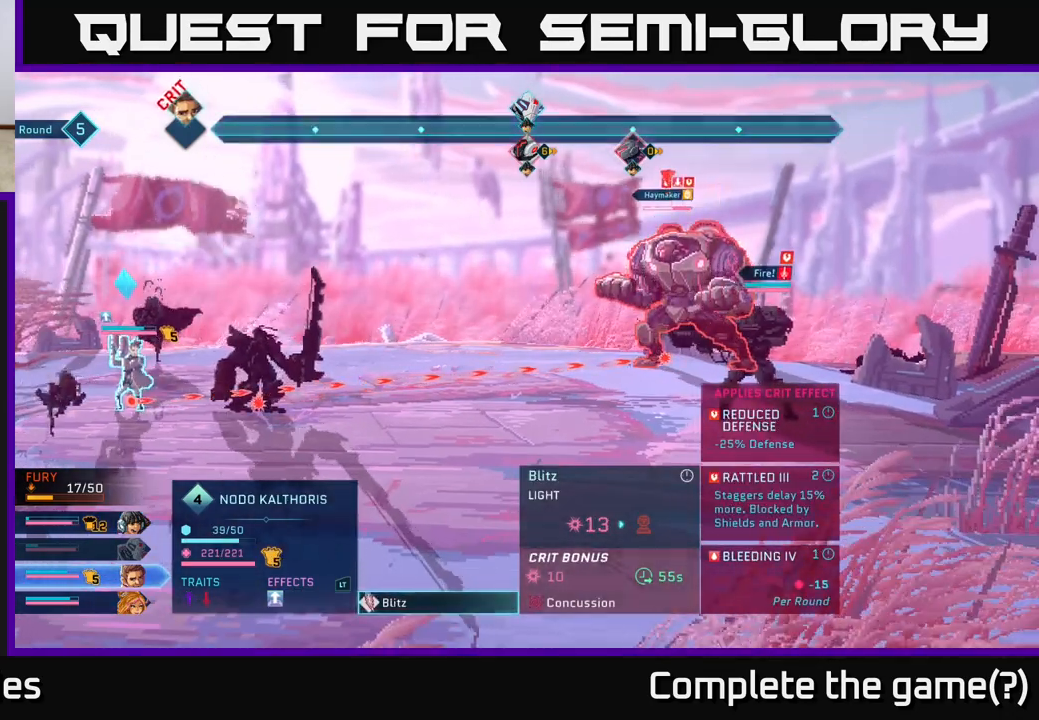
{"buttons": [], "left_stick": "center", "right_stick": "center", "events": []}
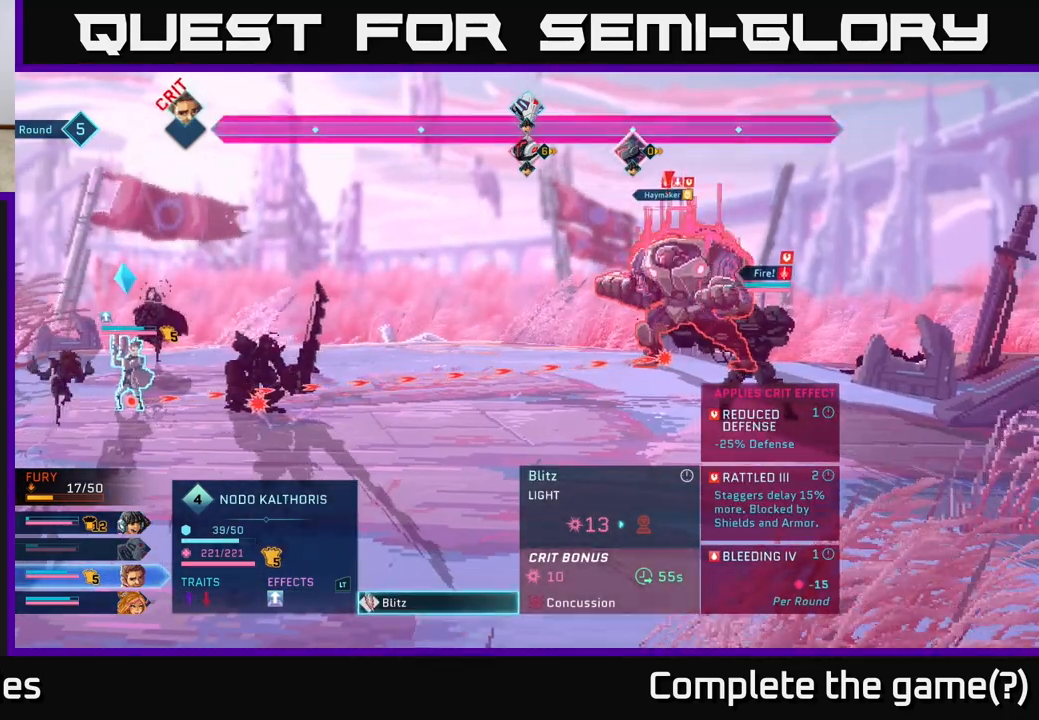
{"buttons": [], "left_stick": "center", "right_stick": "center", "events": [[133, "B", "down"], [200, "B", "up"]]}
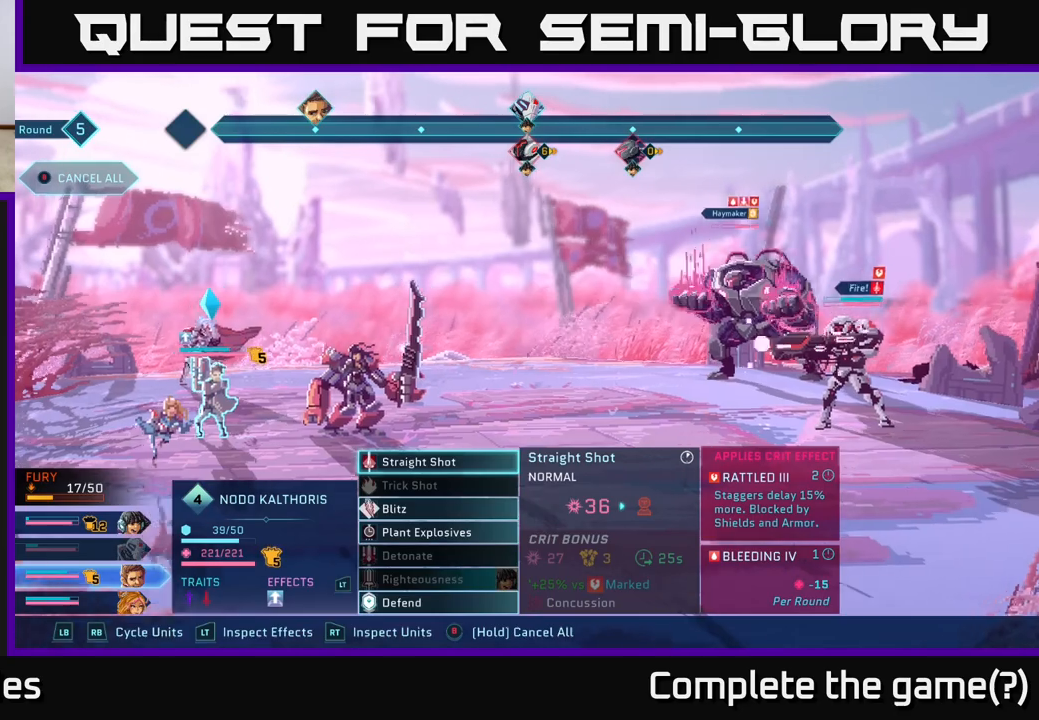
{"buttons": [], "left_stick": "center", "right_stick": "center", "events": []}